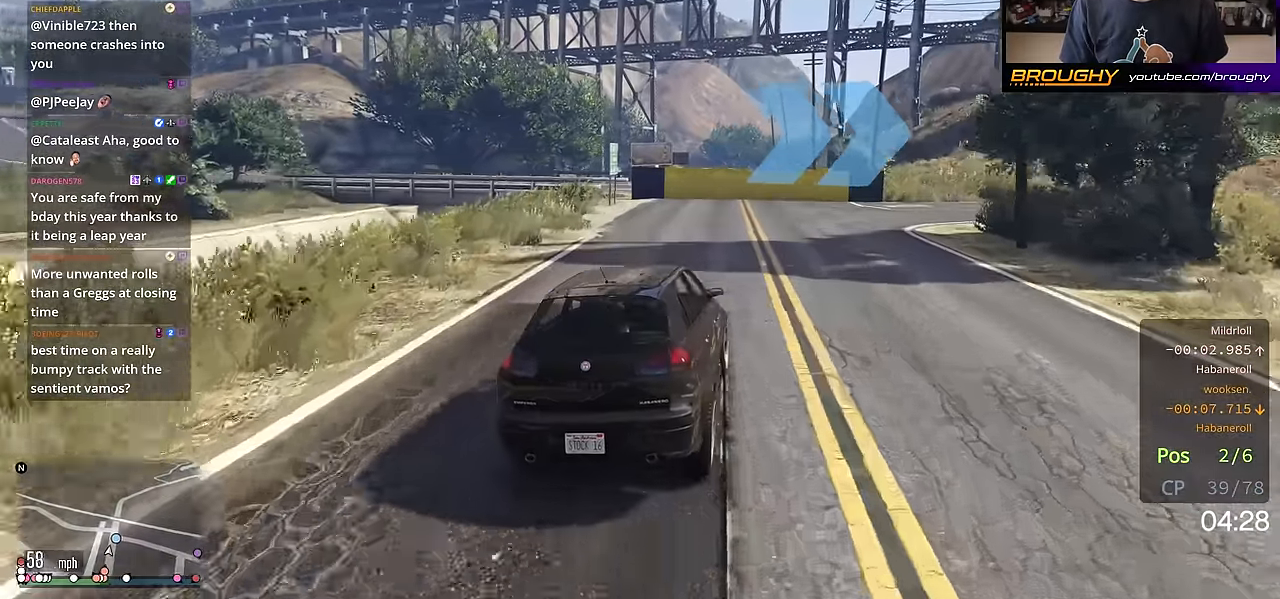
Gameplay with a controller (Xbox layout); each line is a JSON object with the inputs held at the frame after it. "events" lists button and stick changes between this image and that frame as [ms after this image, input, new state], when the widget could be followed in between.
{"buttons": ["L2"], "left_stick": "right", "right_stick": "center", "events": [[201, "left_stick", "center"], [417, "left_stick", "right"]]}
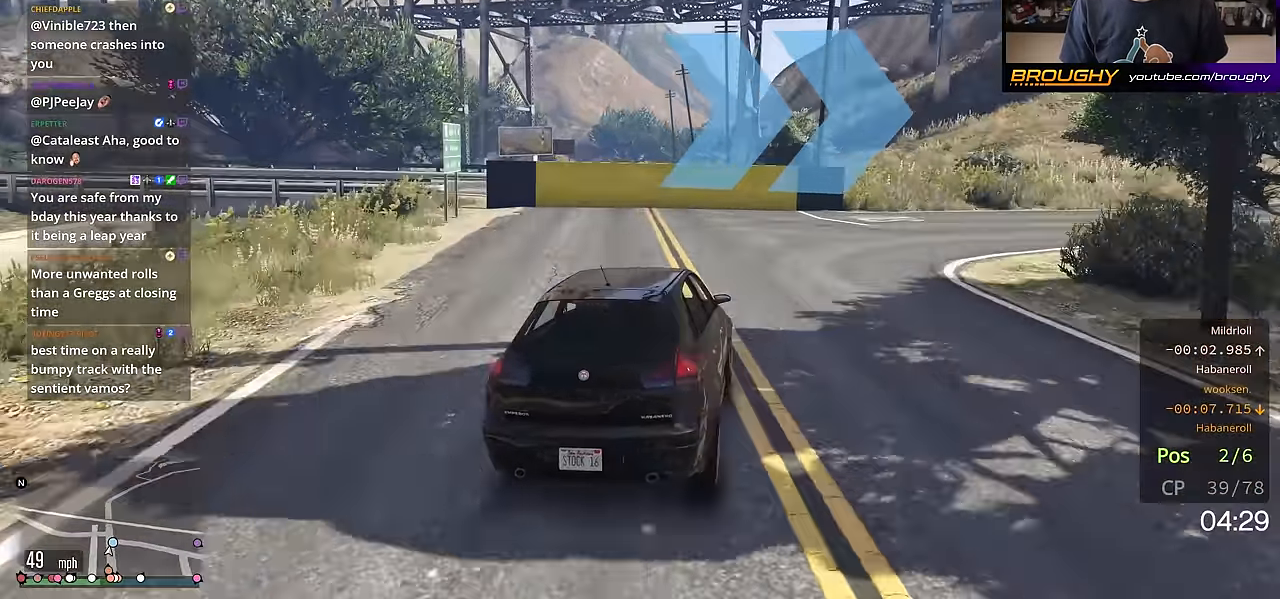
{"buttons": [], "left_stick": "center", "right_stick": "center", "events": [[183, "L2", "up"], [183, "left_stick", "down-right"], [417, "left_stick", "center"]]}
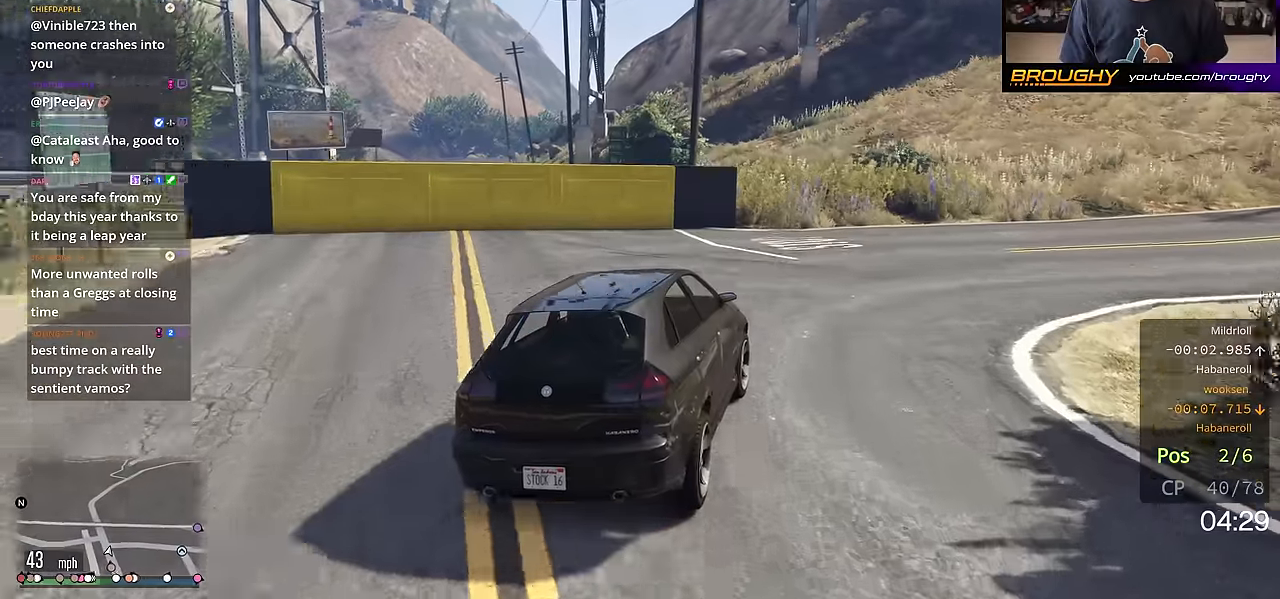
{"buttons": [], "left_stick": "center", "right_stick": "center", "events": [[50, "left_stick", "down-right"], [451, "left_stick", "center"]]}
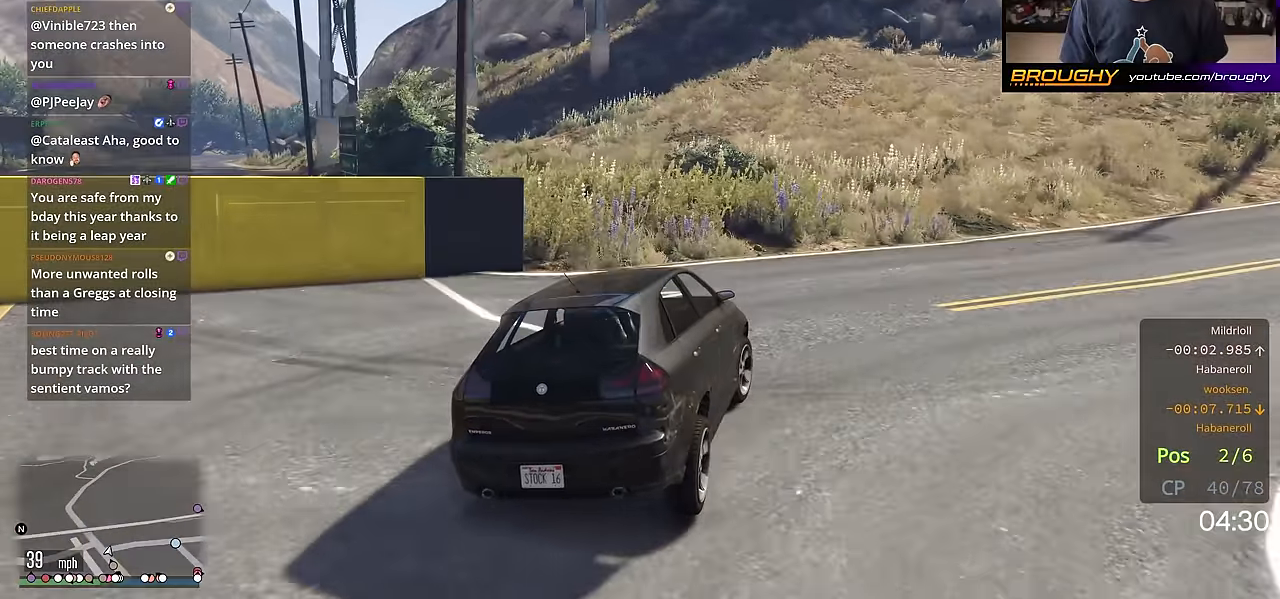
{"buttons": [], "left_stick": "down-right", "right_stick": "center", "events": [[100, "left_stick", "down-right"]]}
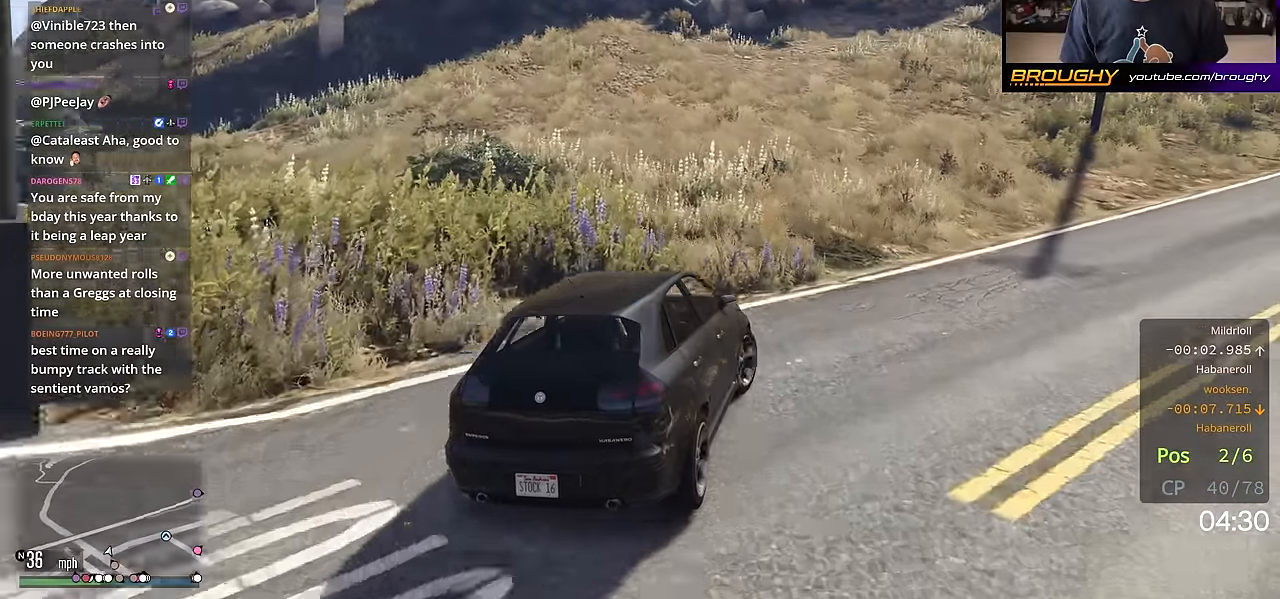
{"buttons": [], "left_stick": "down-right", "right_stick": "center", "events": [[34, "left_stick", "right"], [184, "R2", "down"], [267, "left_stick", "down-right"], [417, "R2", "up"]]}
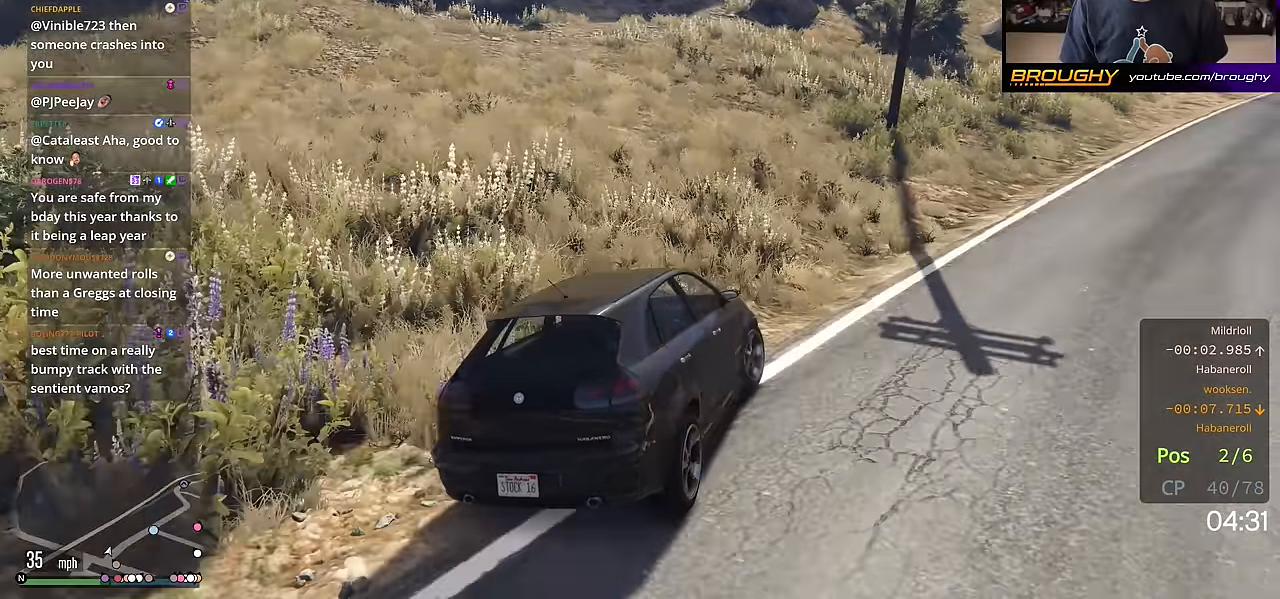
{"buttons": ["R2"], "left_stick": "right", "right_stick": "center", "events": [[33, "R2", "down"], [33, "left_stick", "center"], [183, "left_stick", "right"], [333, "left_stick", "center"], [467, "left_stick", "right"]]}
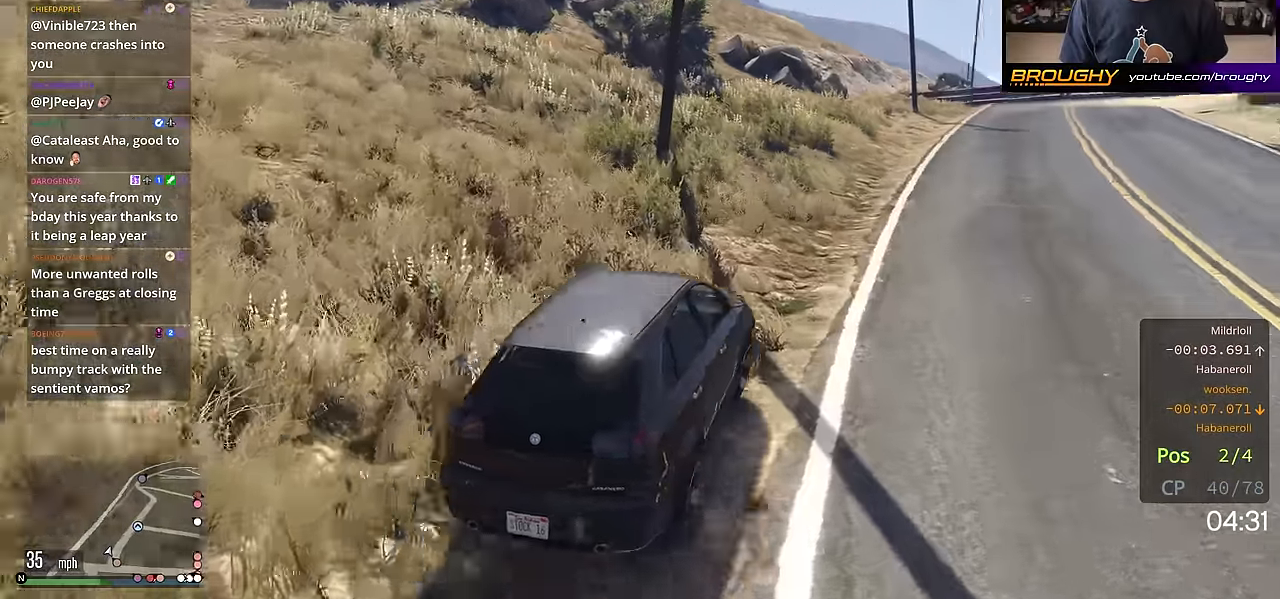
{"buttons": ["R2"], "left_stick": "center", "right_stick": "center", "events": [[67, "left_stick", "center"]]}
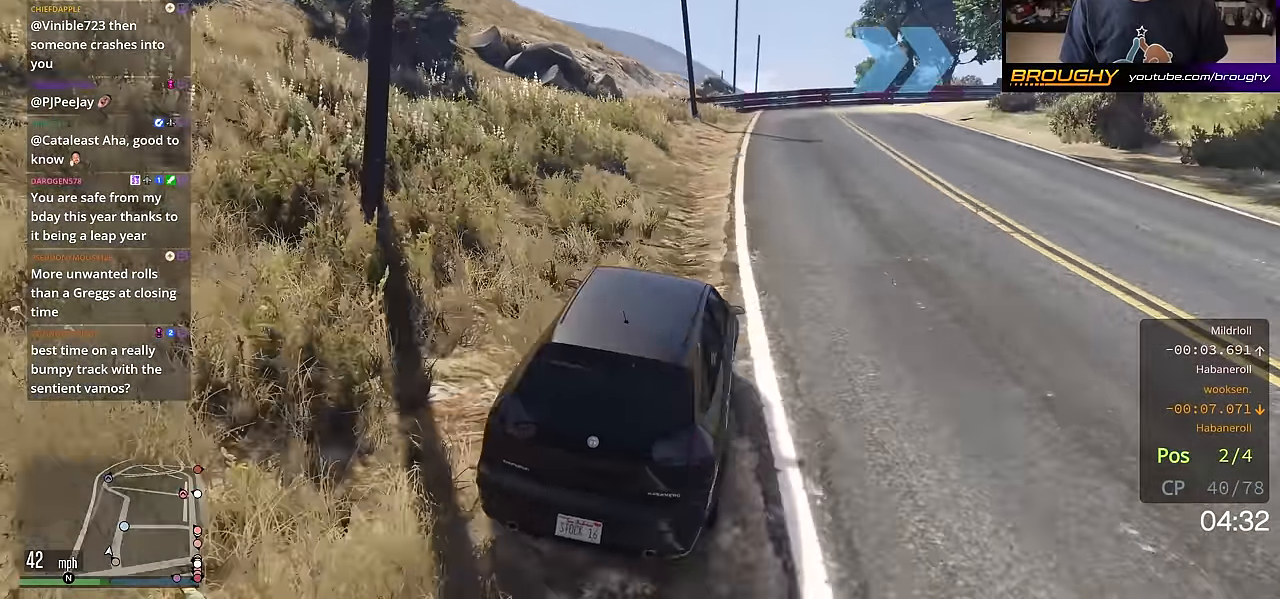
{"buttons": ["R2"], "left_stick": "center", "right_stick": "center", "events": [[33, "left_stick", "right"], [167, "left_stick", "center"], [384, "left_stick", "right"], [484, "left_stick", "center"]]}
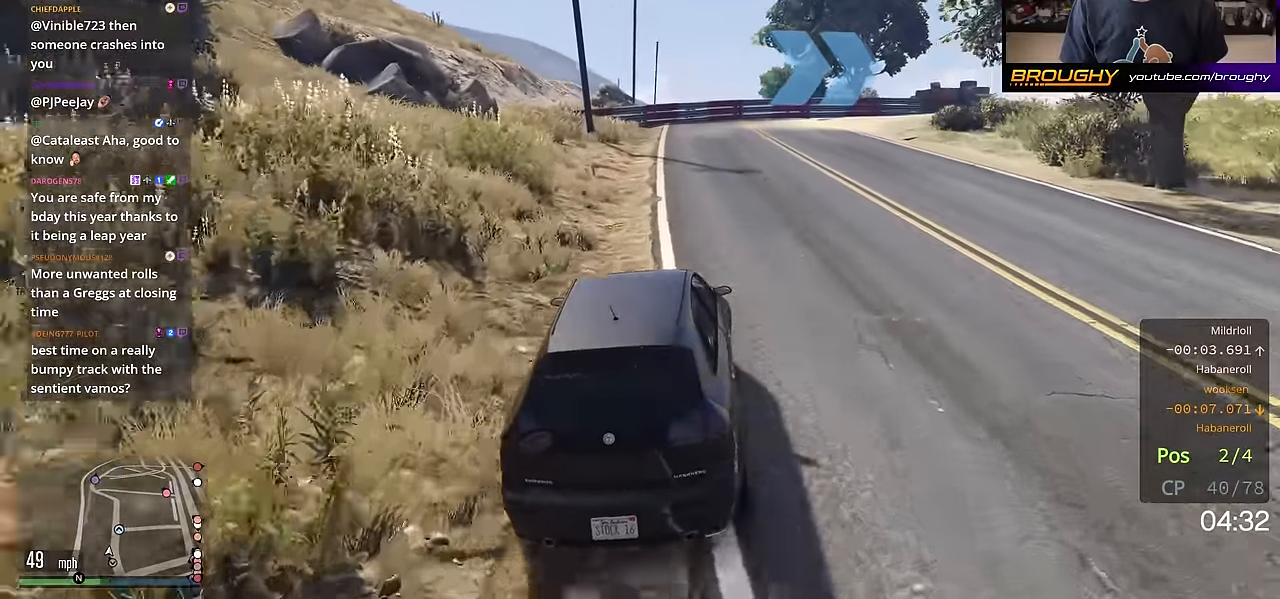
{"buttons": ["R2"], "left_stick": "center", "right_stick": "center", "events": [[184, "left_stick", "right"], [334, "left_stick", "center"]]}
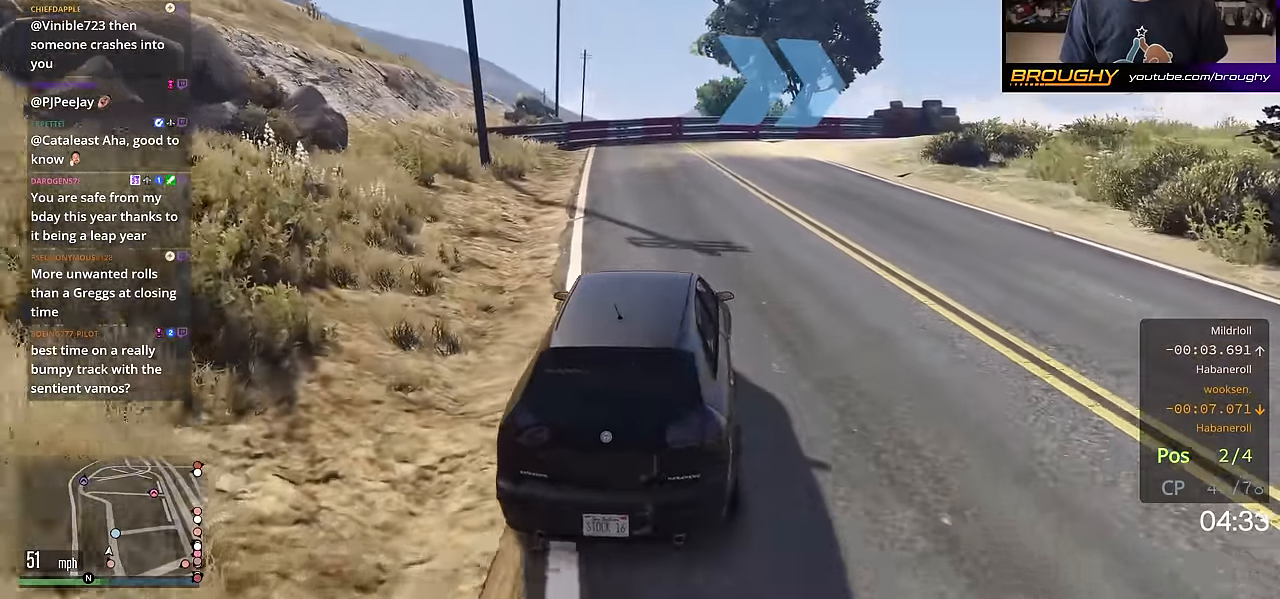
{"buttons": ["R2"], "left_stick": "right", "right_stick": "center", "events": [[267, "left_stick", "right"]]}
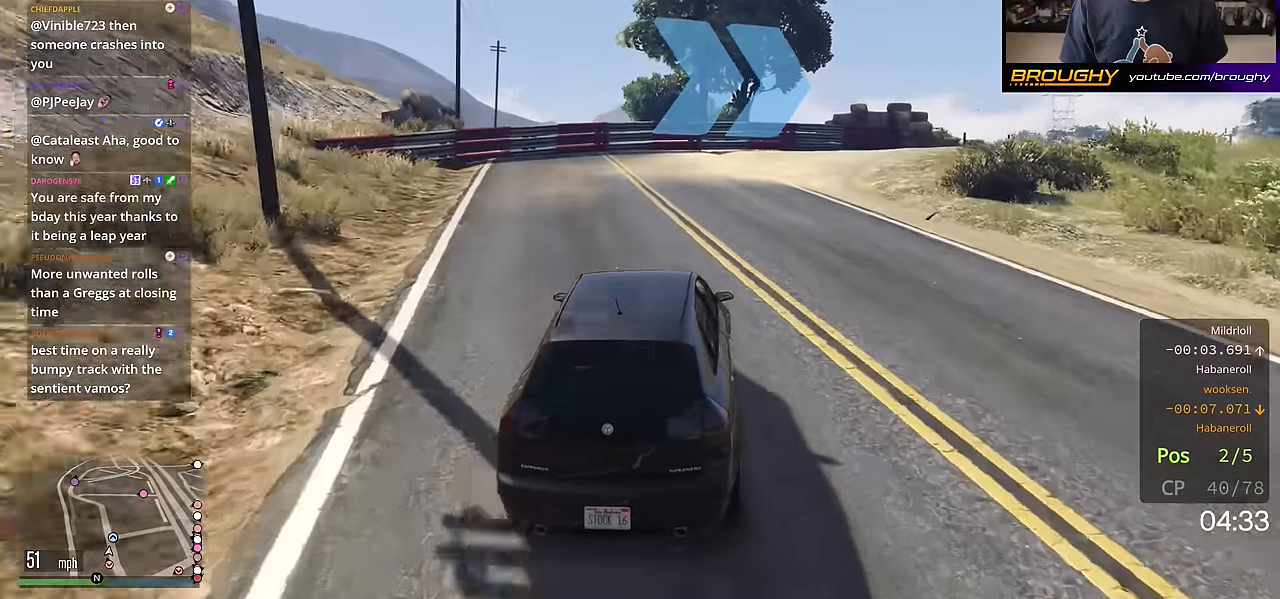
{"buttons": [], "left_stick": "right", "right_stick": "center", "events": [[17, "left_stick", "center"], [84, "left_stick", "right"], [217, "left_stick", "down-right"], [334, "R2", "up"], [451, "left_stick", "right"]]}
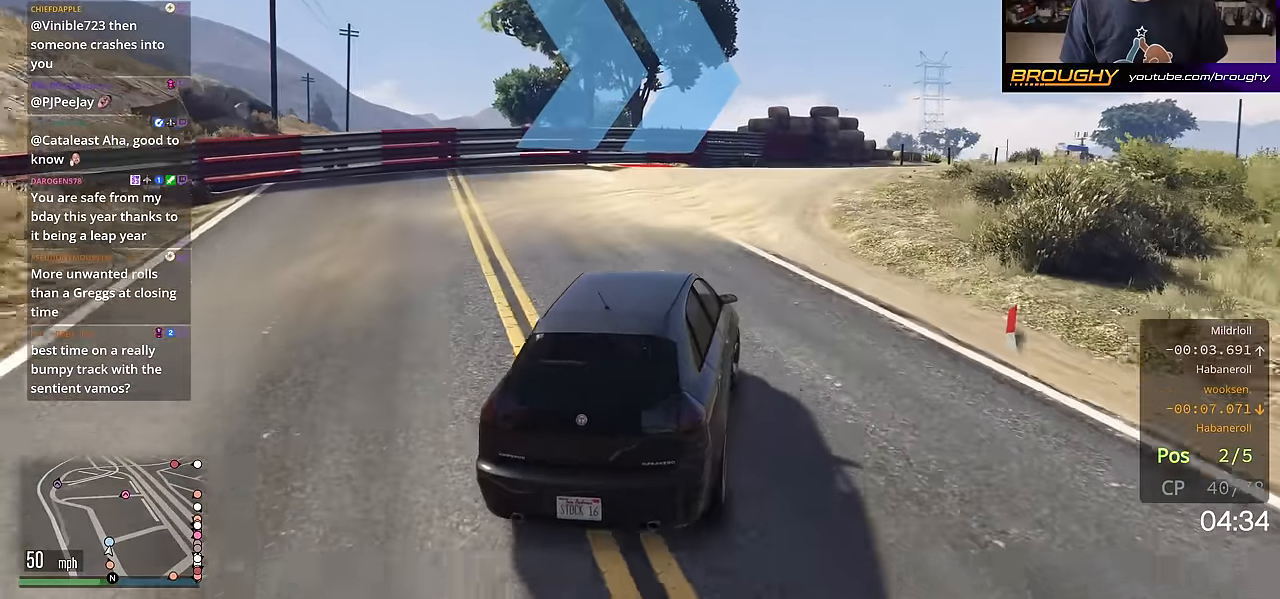
{"buttons": [], "left_stick": "center", "right_stick": "center", "events": [[166, "left_stick", "center"], [300, "left_stick", "right"], [417, "left_stick", "center"]]}
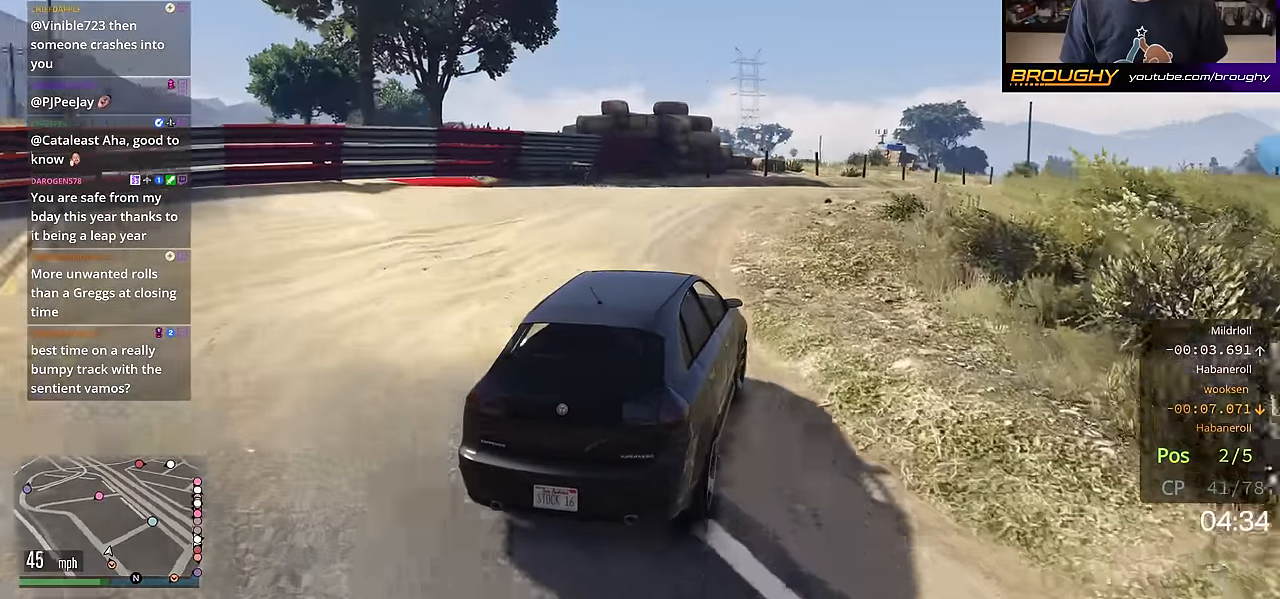
{"buttons": [], "left_stick": "center", "right_stick": "center", "events": [[34, "left_stick", "right"], [184, "left_stick", "down-right"], [467, "left_stick", "center"]]}
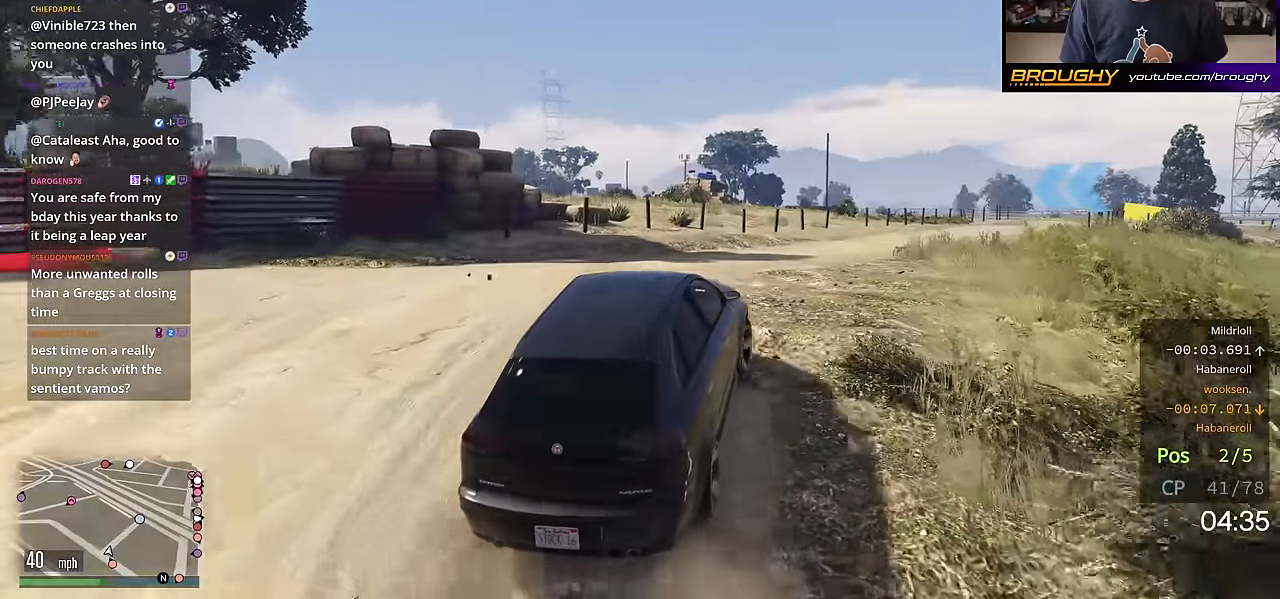
{"buttons": ["R2"], "left_stick": "center", "right_stick": "center", "events": [[200, "left_stick", "down-right"], [300, "R2", "down"], [367, "left_stick", "center"]]}
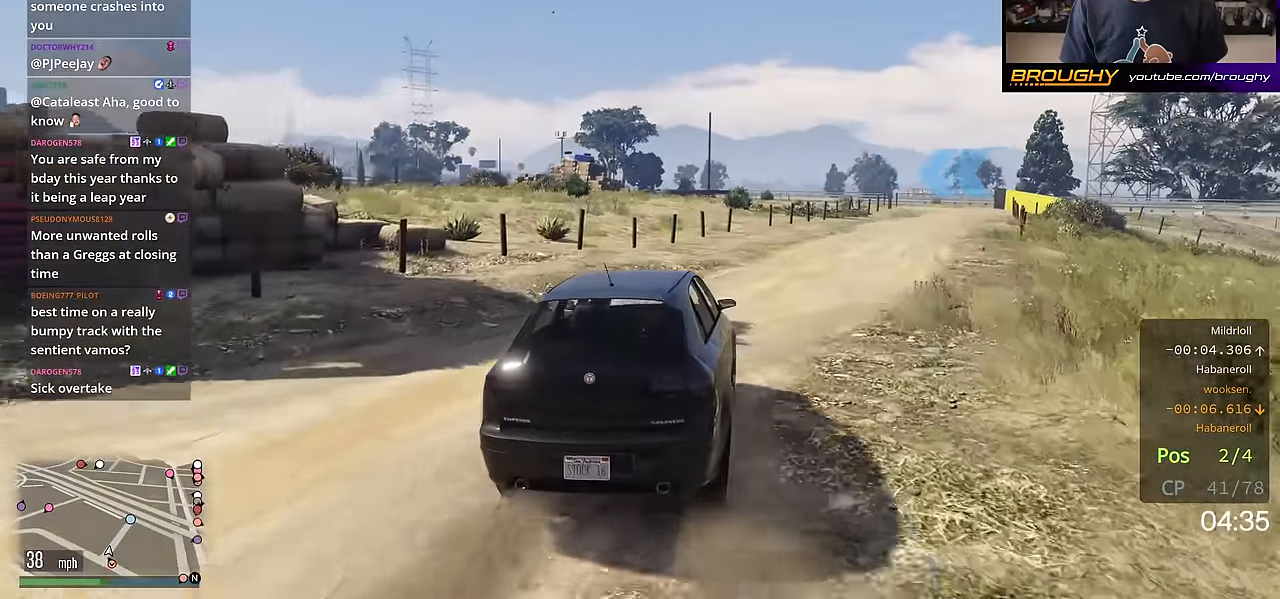
{"buttons": ["R2"], "left_stick": "right", "right_stick": "center", "events": [[134, "left_stick", "right"], [267, "left_stick", "center"], [451, "left_stick", "right"]]}
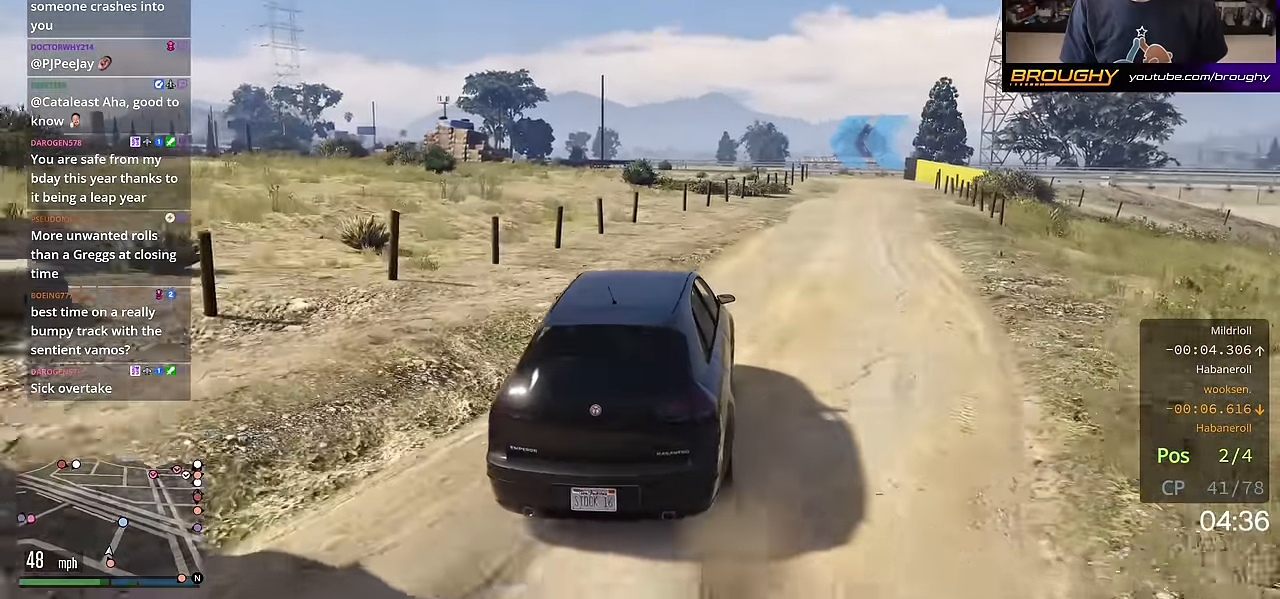
{"buttons": ["R2"], "left_stick": "right", "right_stick": "center", "events": [[83, "left_stick", "down-right"], [233, "left_stick", "right"], [383, "left_stick", "center"], [467, "left_stick", "right"]]}
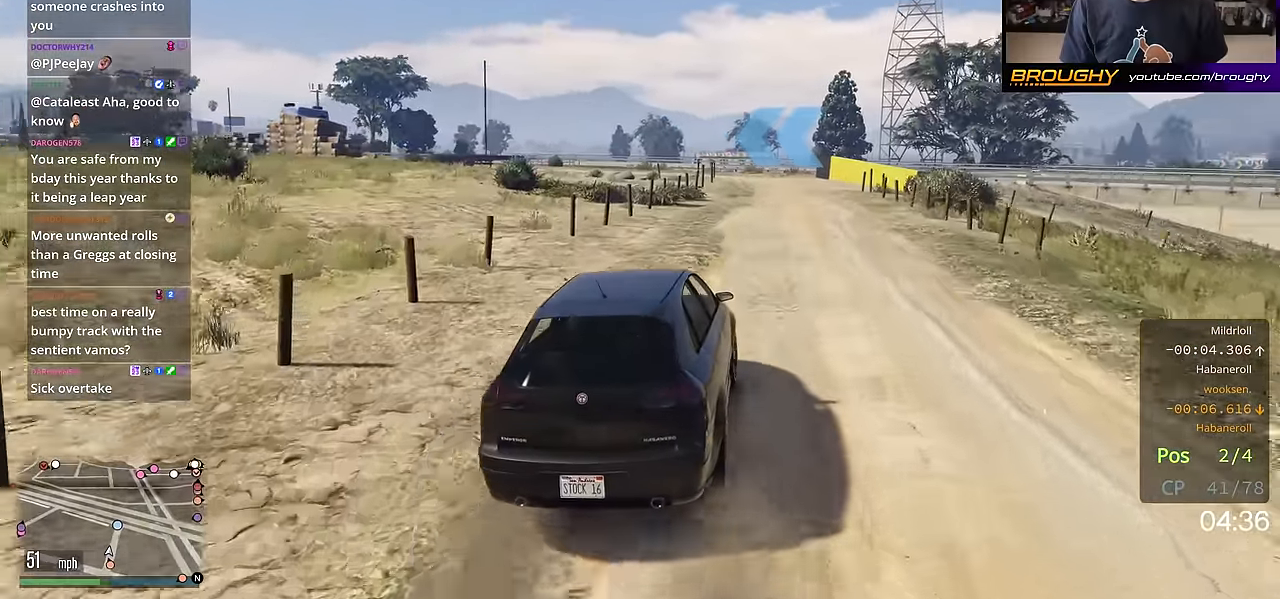
{"buttons": ["R2"], "left_stick": "down-right", "right_stick": "center", "events": [[100, "left_stick", "center"], [250, "left_stick", "down-right"]]}
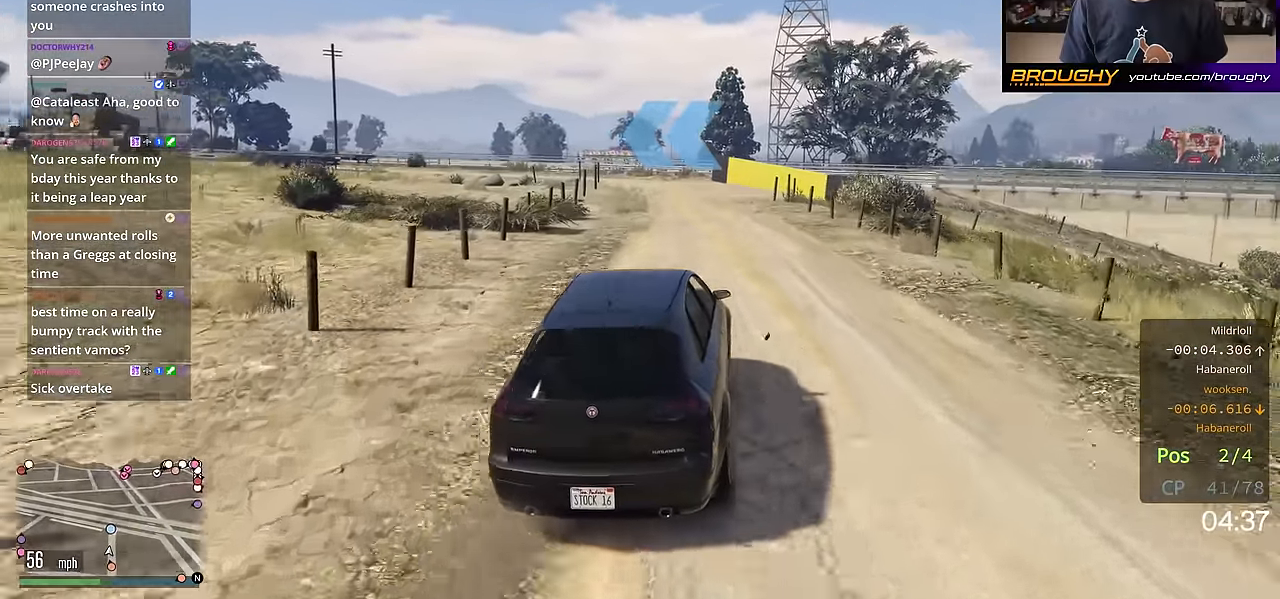
{"buttons": ["R2"], "left_stick": "center", "right_stick": "center", "events": [[133, "left_stick", "center"]]}
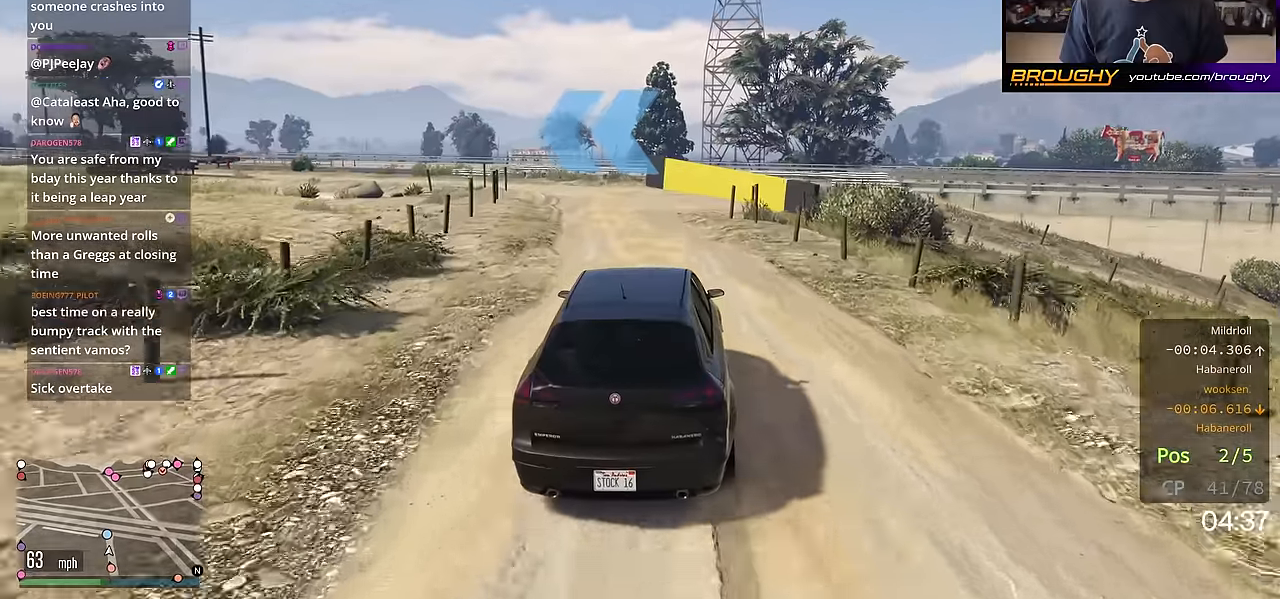
{"buttons": ["L2"], "left_stick": "center", "right_stick": "center", "events": [[50, "L2", "down"], [133, "R2", "up"], [166, "L2", "up"], [267, "L2", "down"], [300, "left_stick", "up-left"], [483, "left_stick", "center"]]}
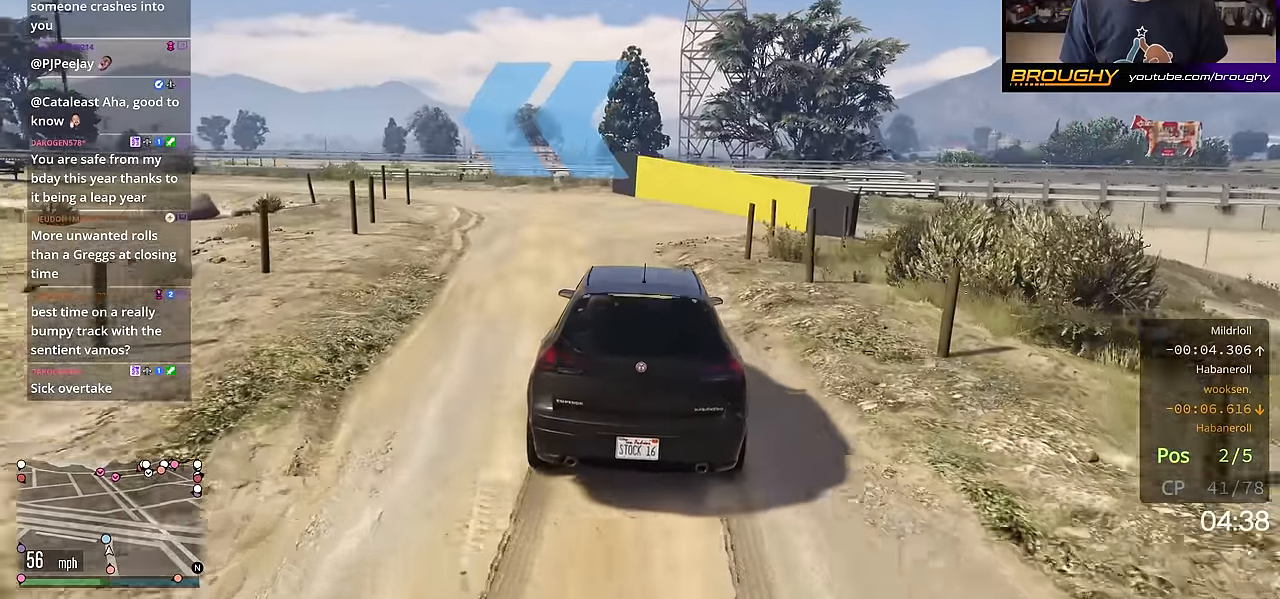
{"buttons": [], "left_stick": "up-left", "right_stick": "center", "events": [[134, "left_stick", "up-left"], [434, "L2", "up"]]}
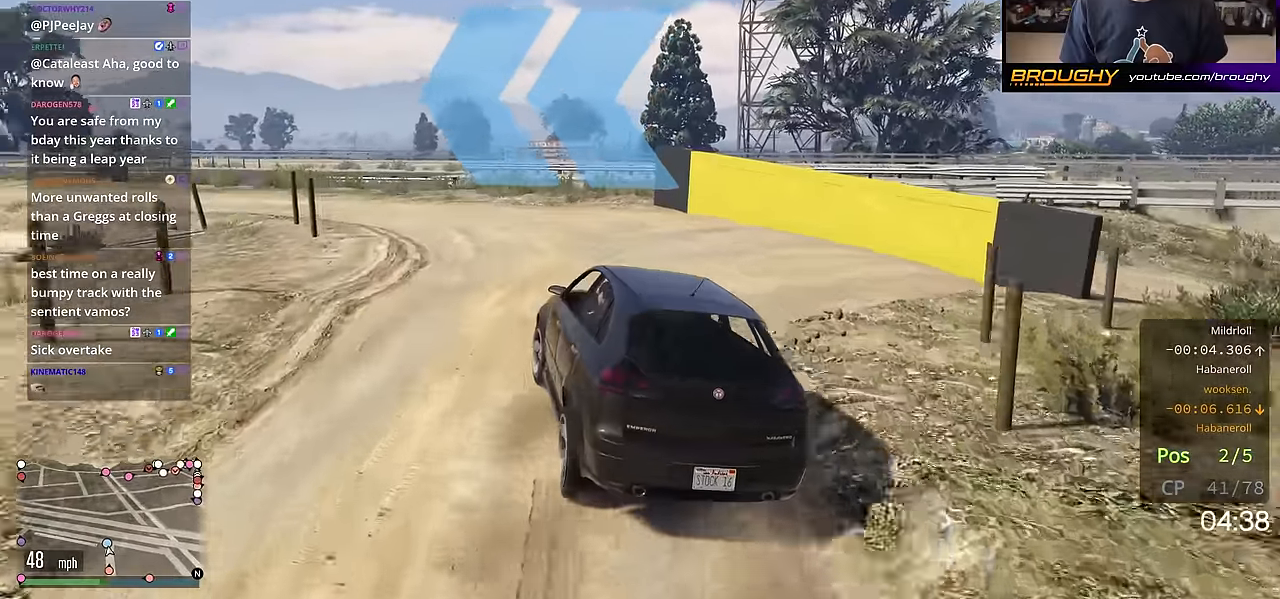
{"buttons": [], "left_stick": "right", "right_stick": "center", "events": [[250, "left_stick", "center"], [433, "left_stick", "right"]]}
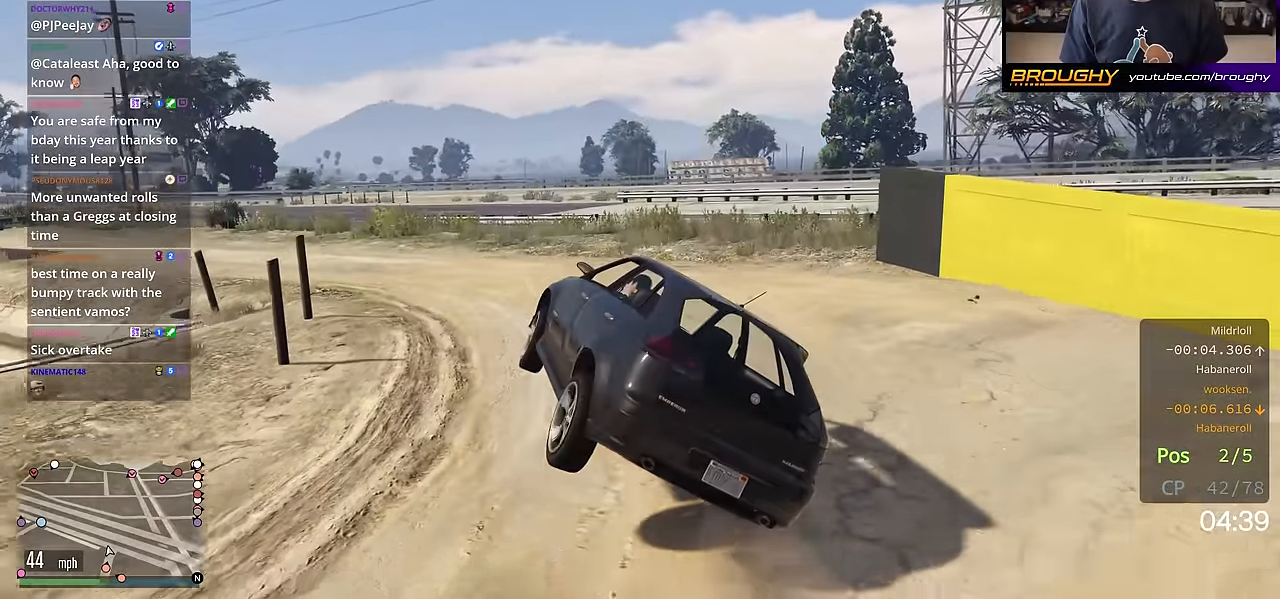
{"buttons": ["L2"], "left_stick": "up-left", "right_stick": "center", "events": [[134, "left_stick", "center"], [250, "left_stick", "up-left"], [267, "L2", "down"]]}
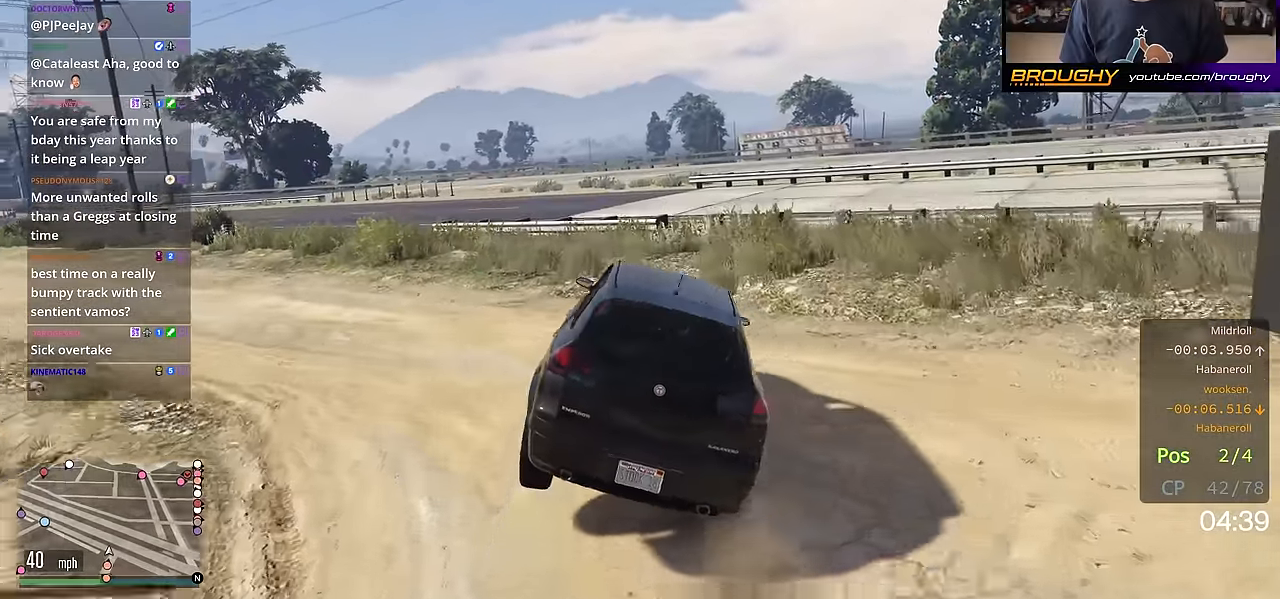
{"buttons": [], "left_stick": "up-left", "right_stick": "center", "events": [[200, "L2", "up"], [200, "left_stick", "center"], [350, "left_stick", "up-left"], [367, "L2", "down"], [483, "L2", "up"]]}
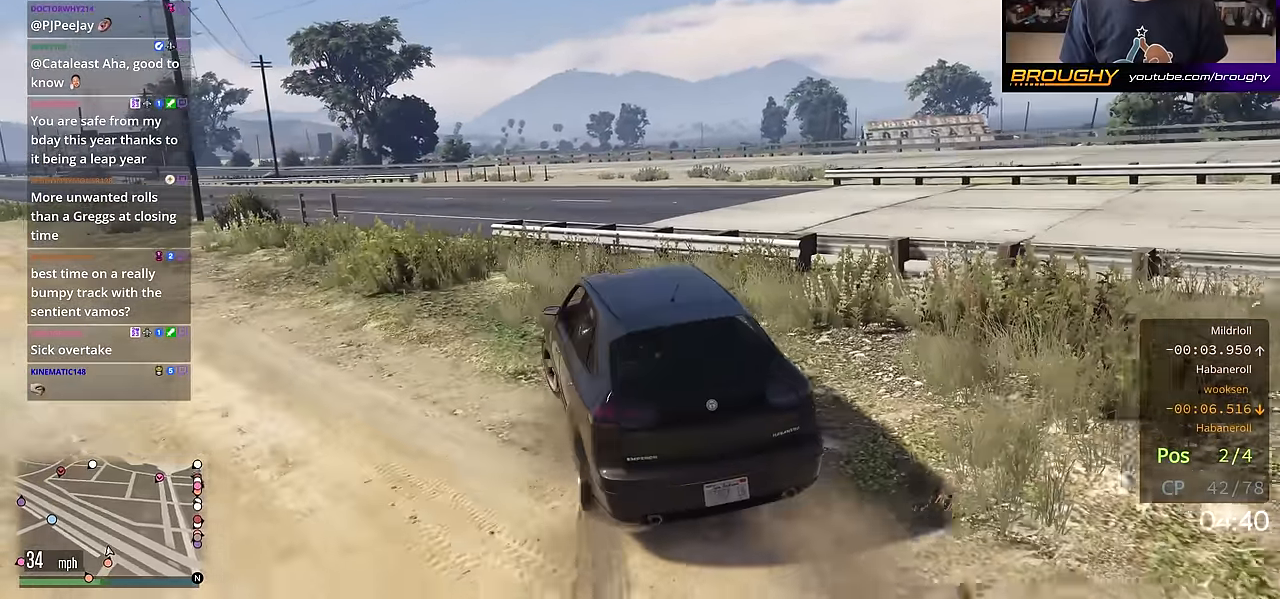
{"buttons": ["R2"], "left_stick": "up-left", "right_stick": "center", "events": [[100, "left_stick", "center"], [200, "left_stick", "left"], [350, "left_stick", "center"], [434, "R2", "down"], [501, "left_stick", "up-left"]]}
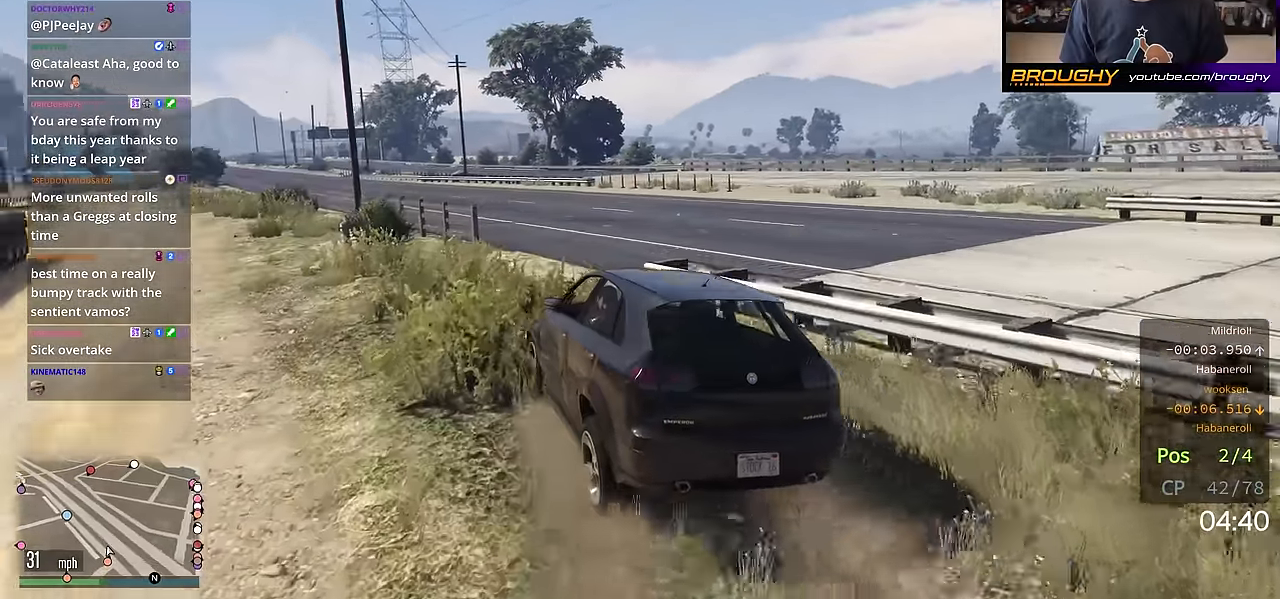
{"buttons": ["R2"], "left_stick": "center", "right_stick": "center", "events": [[150, "left_stick", "center"], [250, "left_stick", "up-left"], [400, "left_stick", "center"]]}
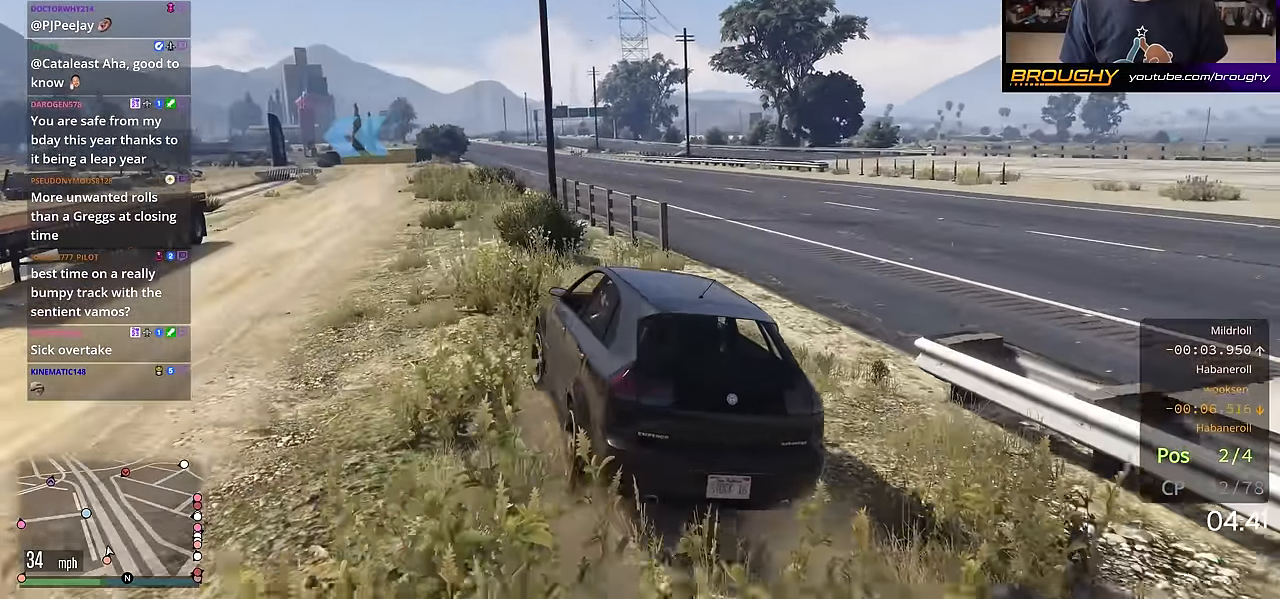
{"buttons": ["R2"], "left_stick": "center", "right_stick": "center", "events": [[117, "left_stick", "up-left"], [267, "left_stick", "center"]]}
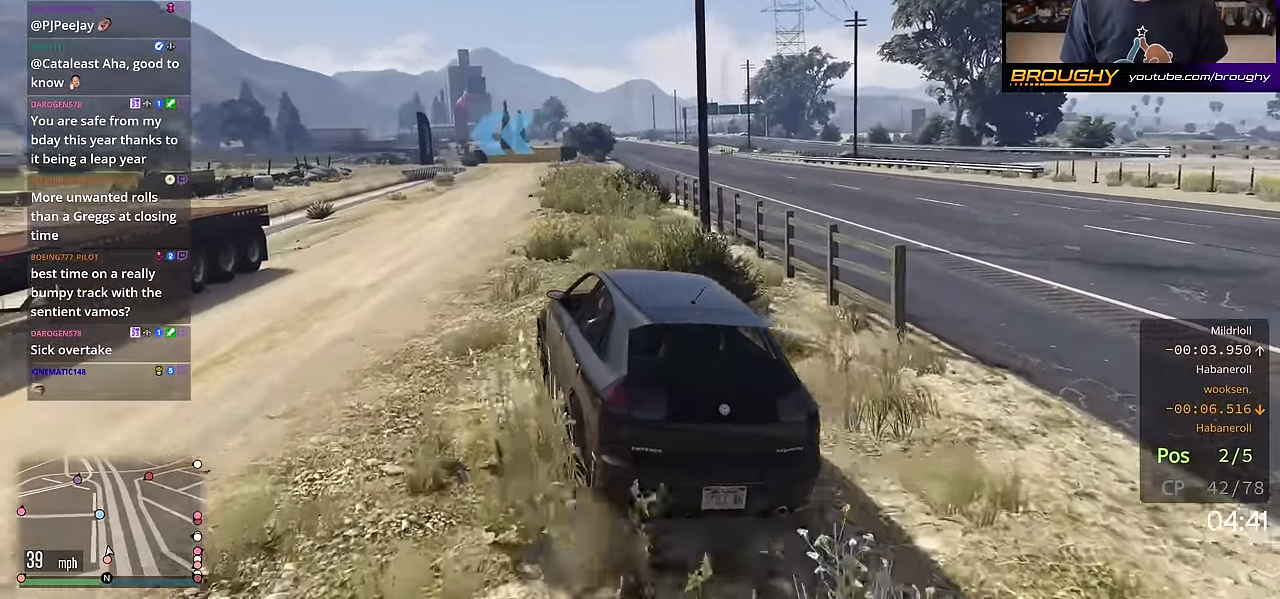
{"buttons": ["R2"], "left_stick": "center", "right_stick": "center", "events": []}
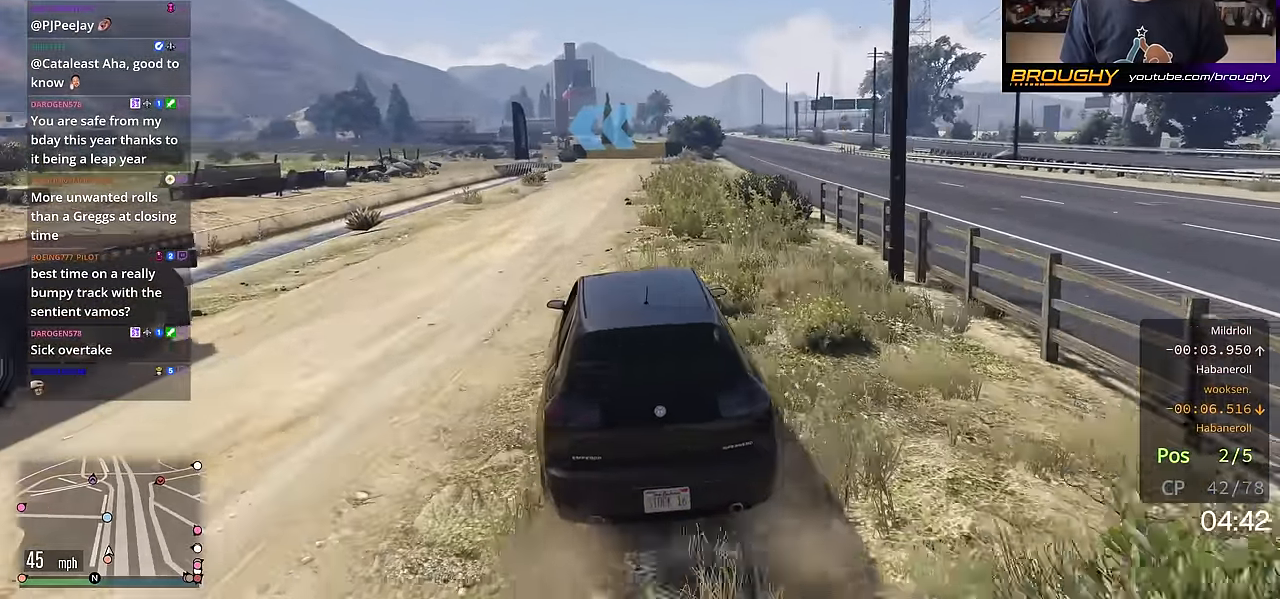
{"buttons": ["R2"], "left_stick": "center", "right_stick": "center", "events": []}
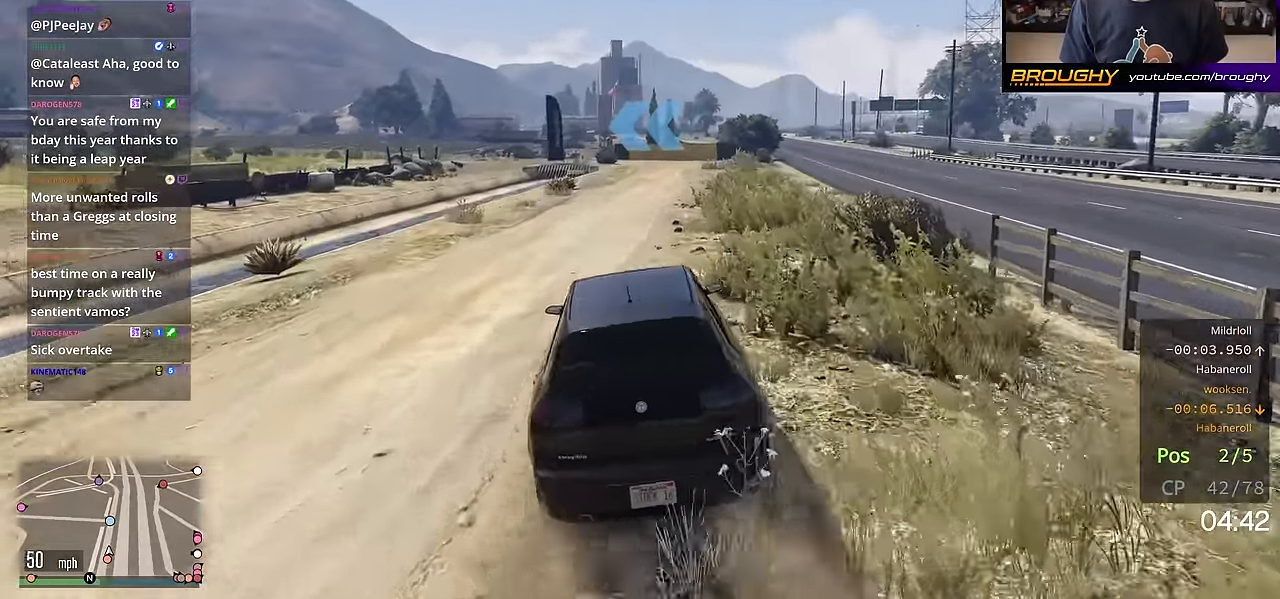
{"buttons": ["R2"], "left_stick": "center", "right_stick": "center", "events": []}
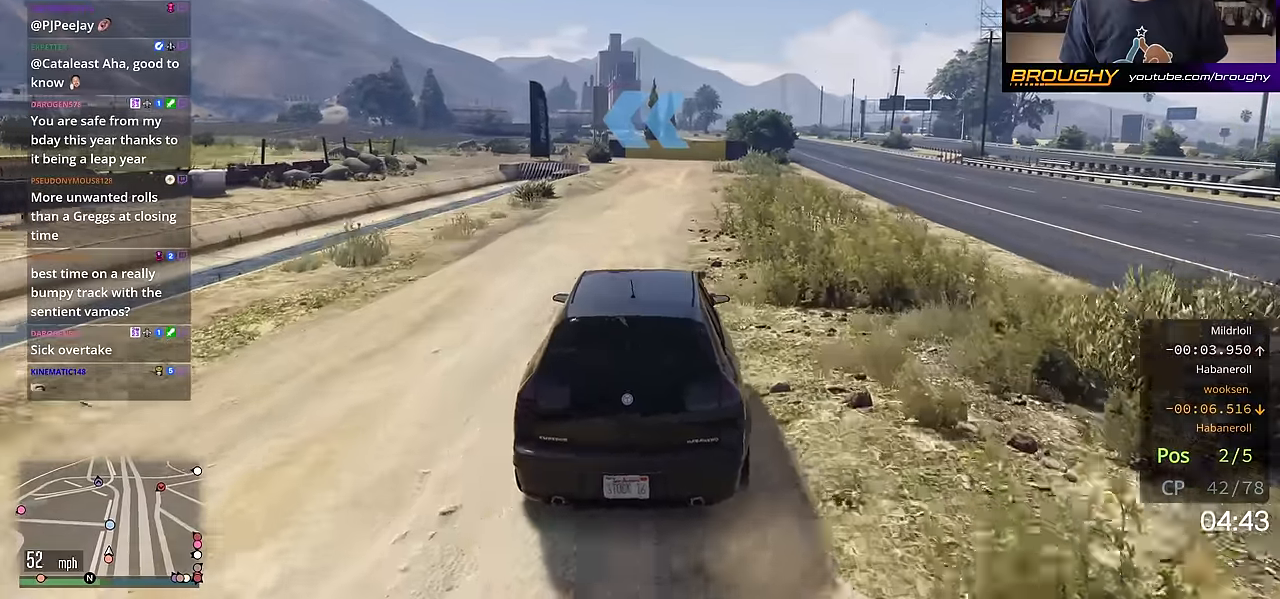
{"buttons": ["R2"], "left_stick": "center", "right_stick": "center", "events": []}